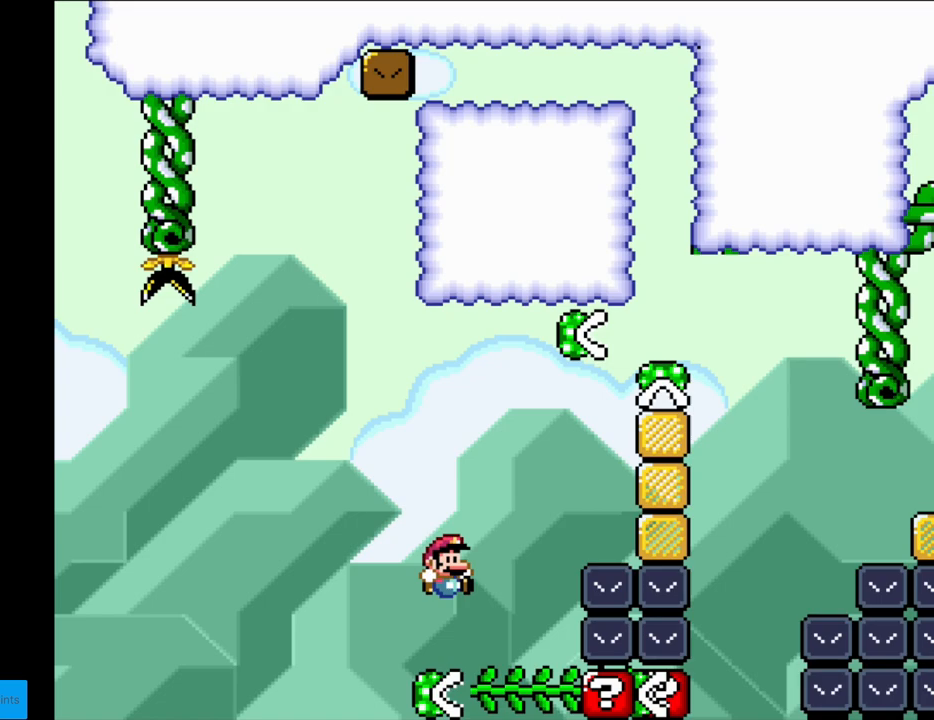
Gameplay with a controller (Nintendo layout); each line is a JSON object with the inputs held at the frame after it. "events" lists button and stick changes between this image and that frame as [ms after this image, input, new state], when the widget could be followed in between. Not read: L3 R3.
{"buttons": ["B", "Y", "DPAD_RIGHT"], "events": [[117, "DPAD_RIGHT", "up"], [150, "DPAD_UP", "down"], [233, "B", "down"], [250, "DPAD_RIGHT", "down"], [250, "DPAD_UP", "up"]]}
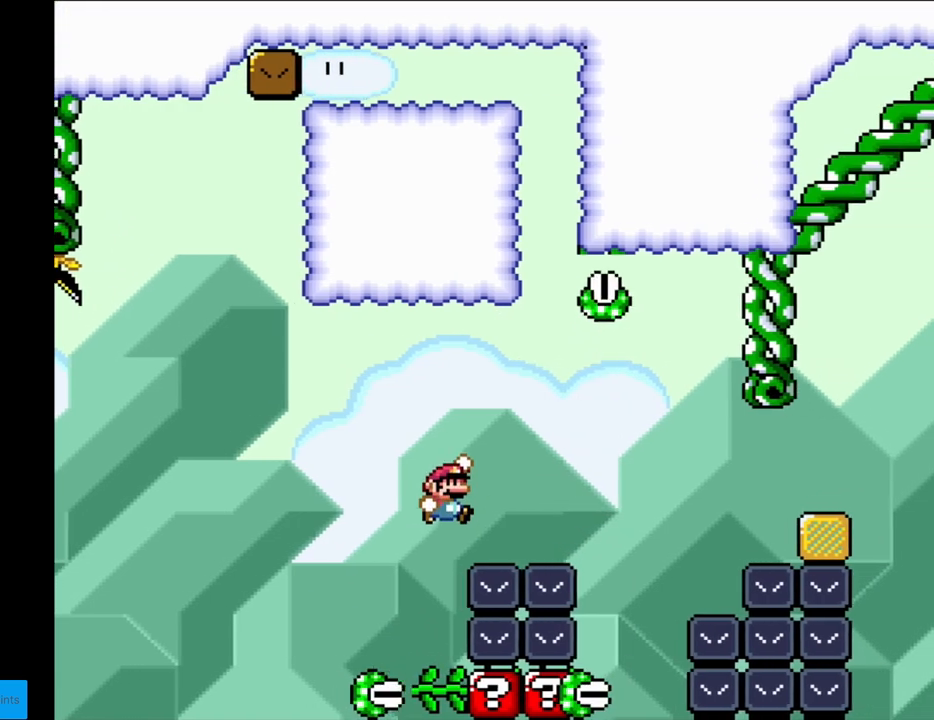
{"buttons": ["B", "Y", "DPAD_LEFT"], "events": [[367, "DPAD_RIGHT", "up"], [383, "DPAD_LEFT", "down"]]}
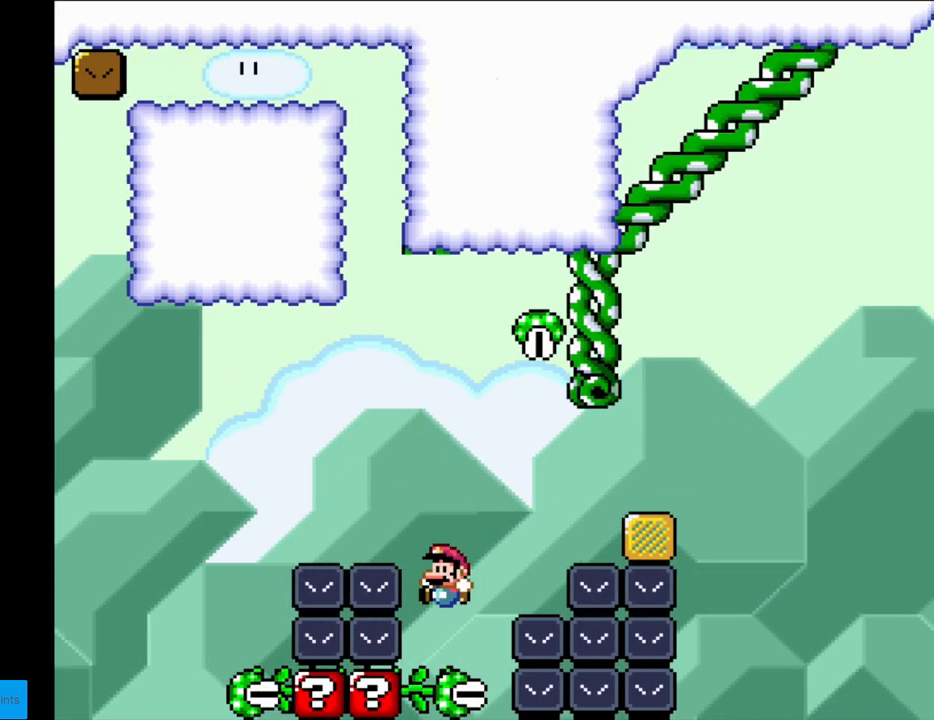
{"buttons": ["B", "Y", "DPAD_RIGHT"], "events": [[83, "DPAD_LEFT", "up"], [83, "DPAD_UP", "down"], [117, "B", "up"], [217, "DPAD_RIGHT", "down"], [217, "DPAD_UP", "up"], [250, "B", "down"]]}
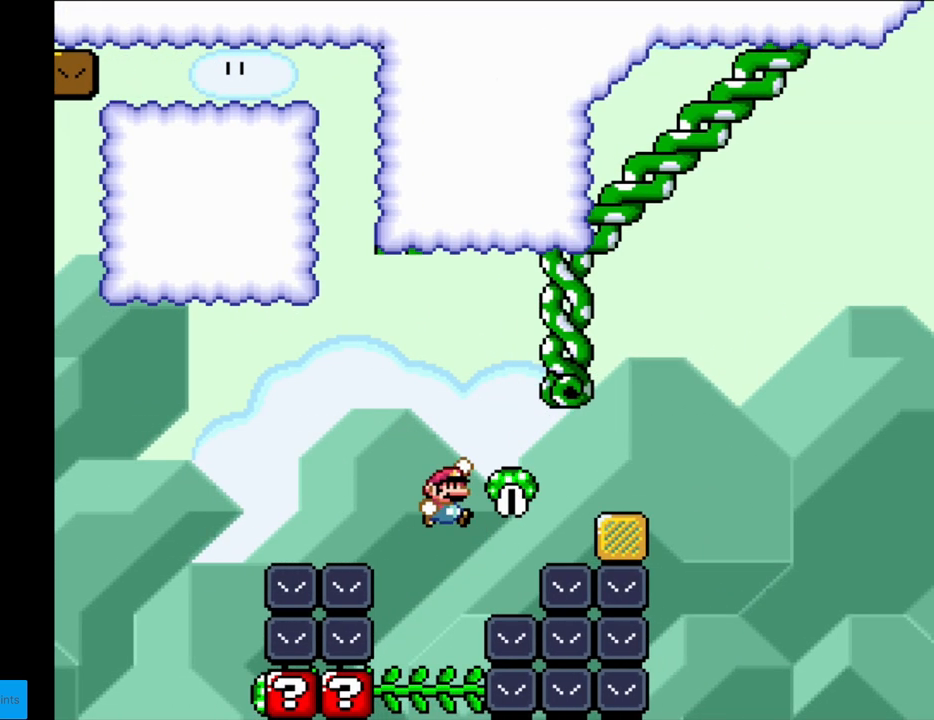
{"buttons": ["B", "Y", "DPAD_RIGHT"], "events": [[333, "B", "up"], [400, "B", "down"]]}
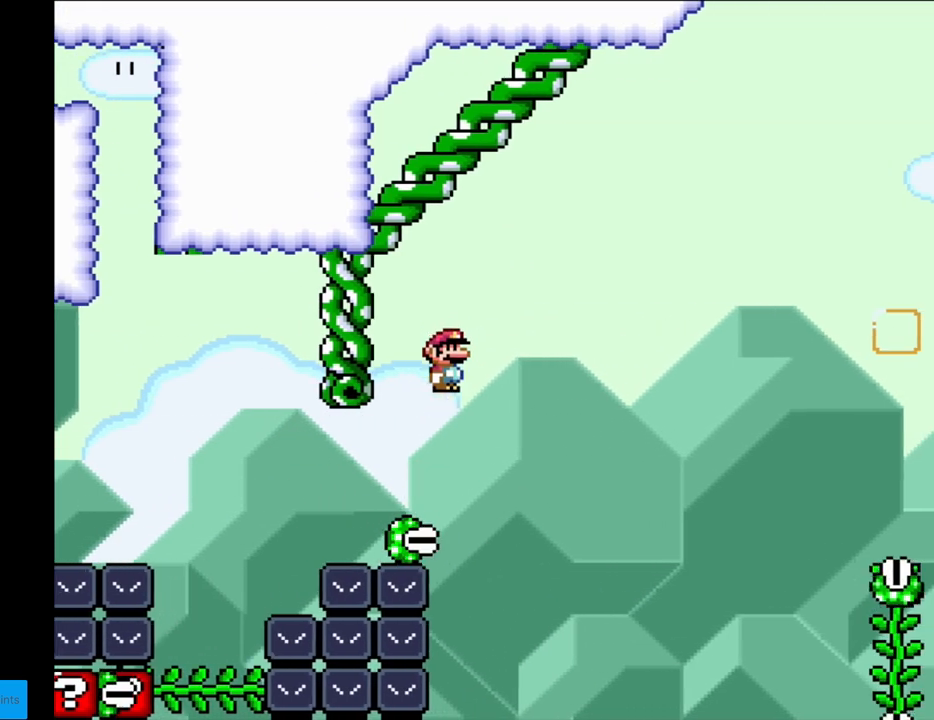
{"buttons": ["B", "Y", "DPAD_RIGHT"], "events": []}
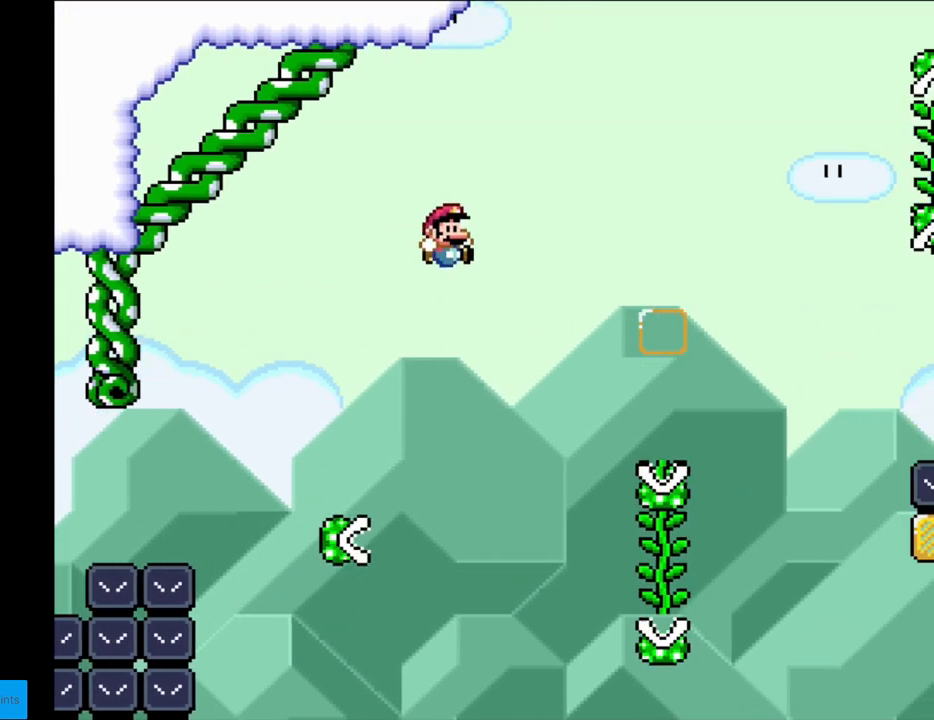
{"buttons": ["Y", "DPAD_UP"], "events": [[400, "B", "up"], [417, "DPAD_UP", "down"], [433, "DPAD_RIGHT", "up"]]}
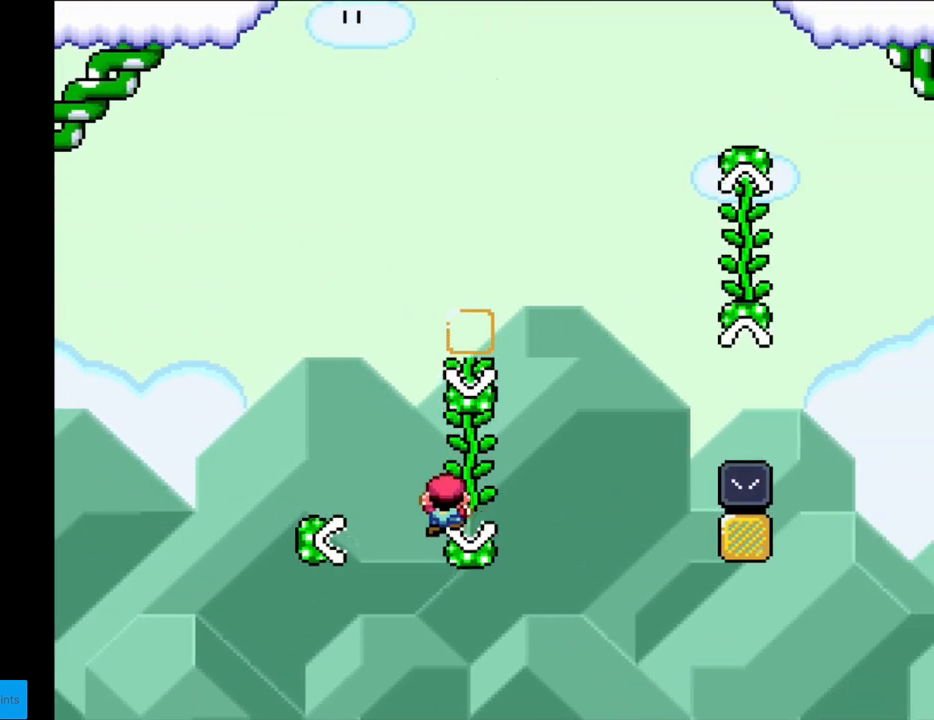
{"buttons": ["B", "Y", "DPAD_RIGHT"], "events": [[50, "DPAD_RIGHT", "down"], [67, "DPAD_UP", "up"], [117, "B", "down"]]}
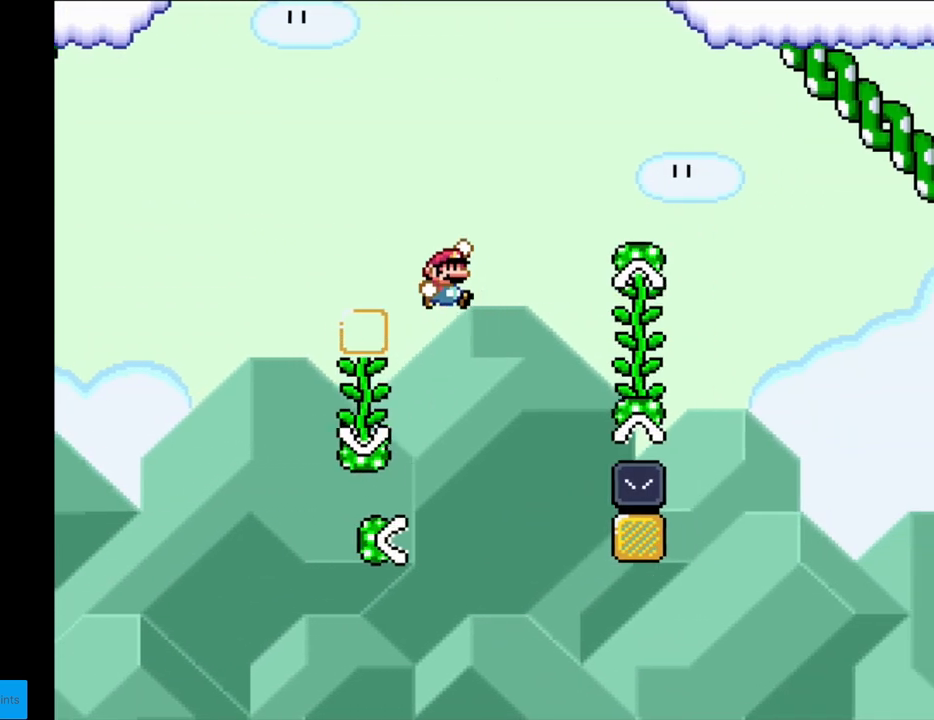
{"buttons": ["B", "Y", "DPAD_RIGHT"], "events": [[317, "B", "up"], [383, "DPAD_UP", "down"], [400, "DPAD_RIGHT", "up"], [433, "DPAD_RIGHT", "down"], [450, "DPAD_UP", "up"], [467, "B", "down"]]}
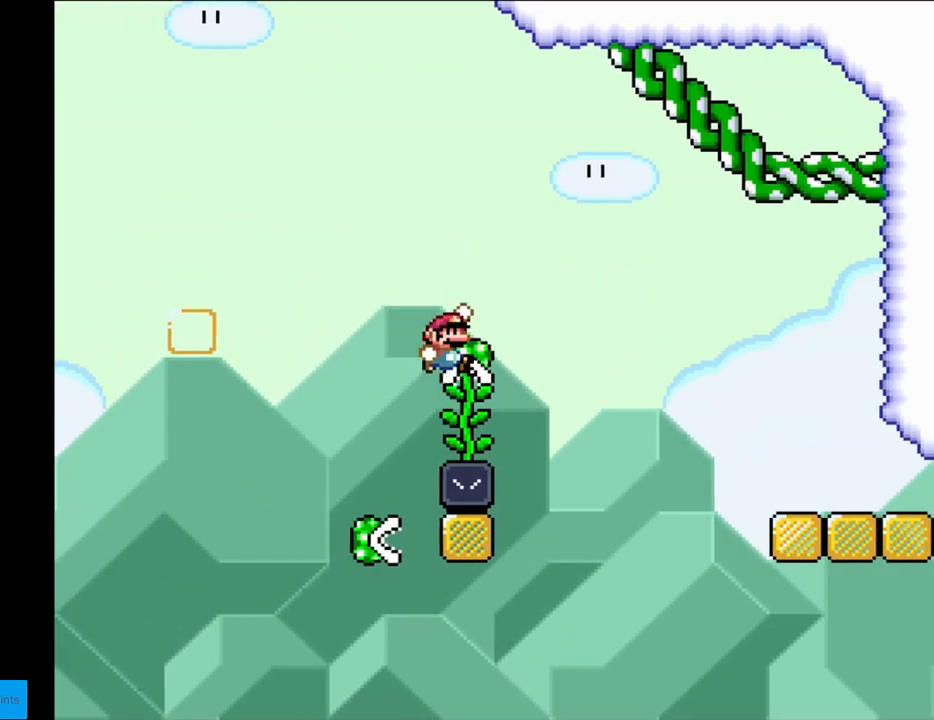
{"buttons": ["B", "Y", "DPAD_RIGHT"], "events": []}
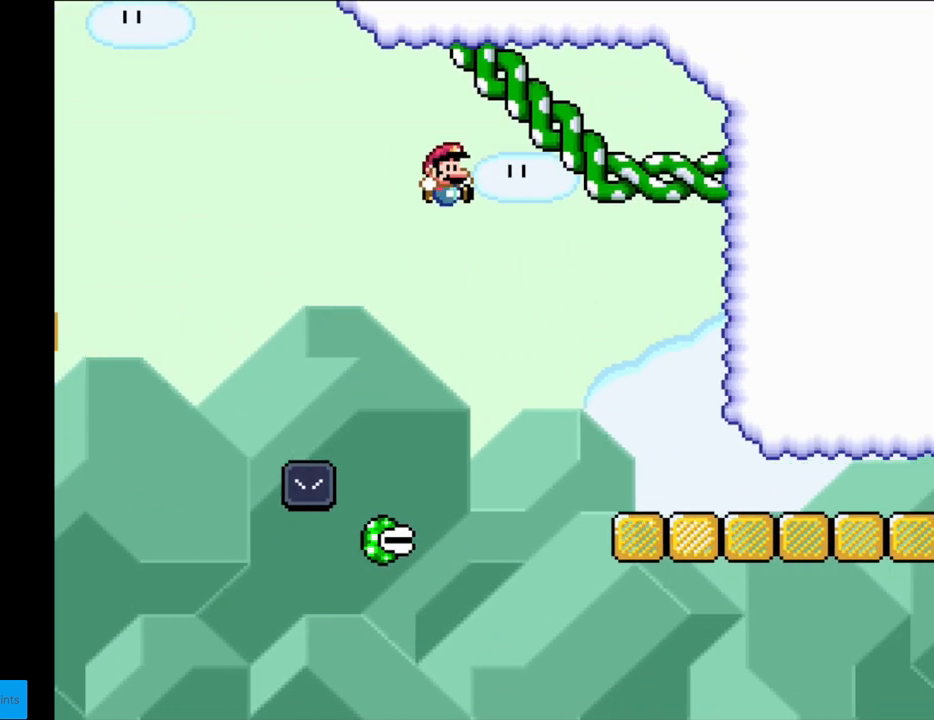
{"buttons": ["B", "Y", "DPAD_RIGHT"], "events": []}
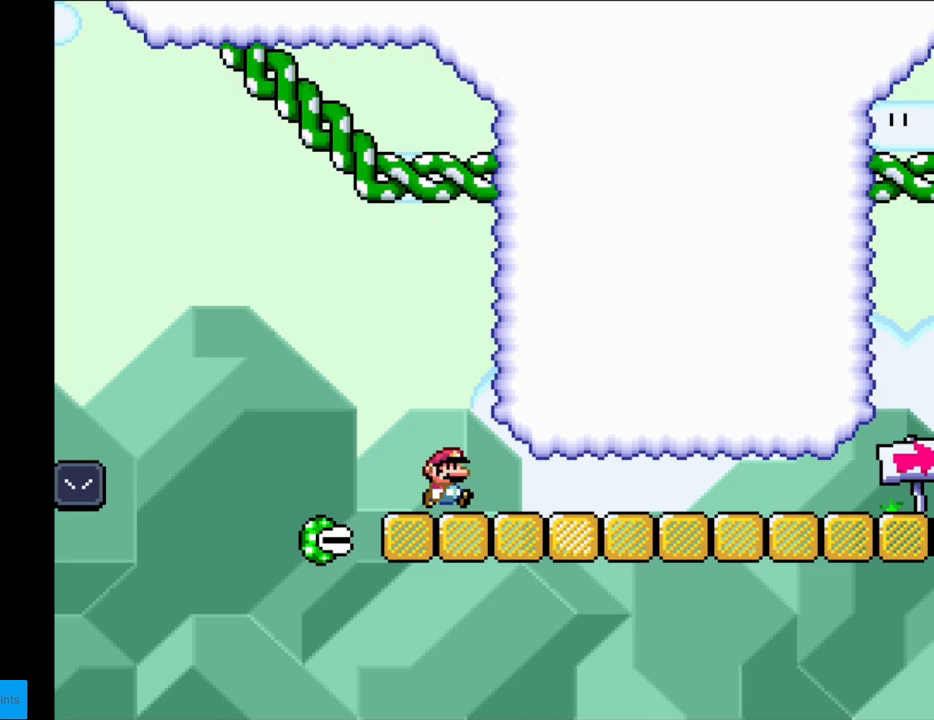
{"buttons": ["B", "Y", "DPAD_RIGHT"], "events": []}
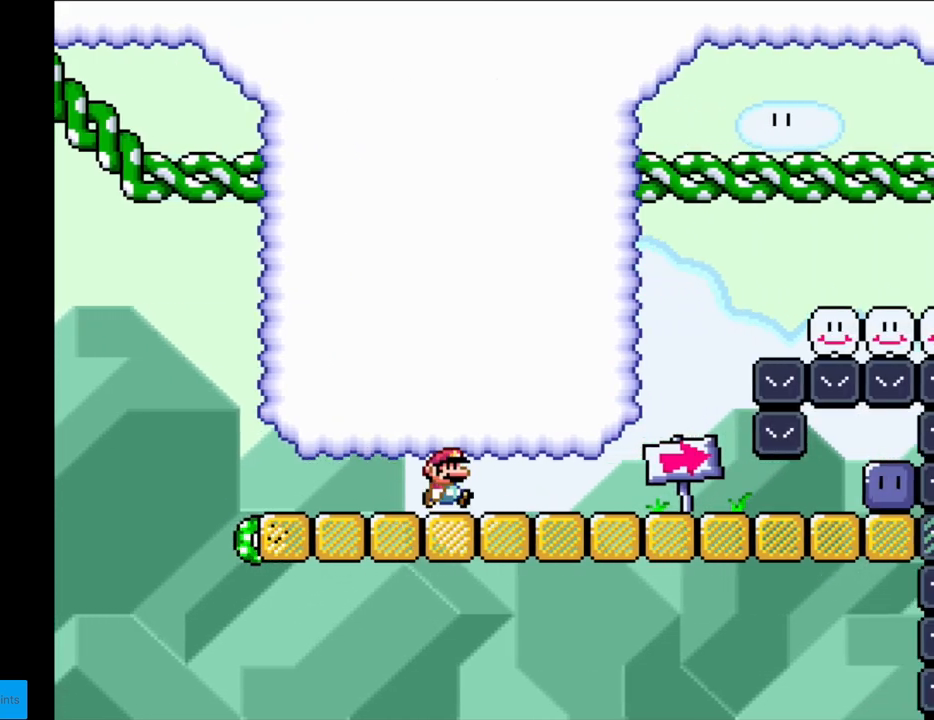
{"buttons": ["B", "Y", "DPAD_RIGHT"], "events": [[50, "A", "down"], [50, "DPAD_RIGHT", "up"], [67, "A", "up"], [67, "DPAD_RIGHT", "down"]]}
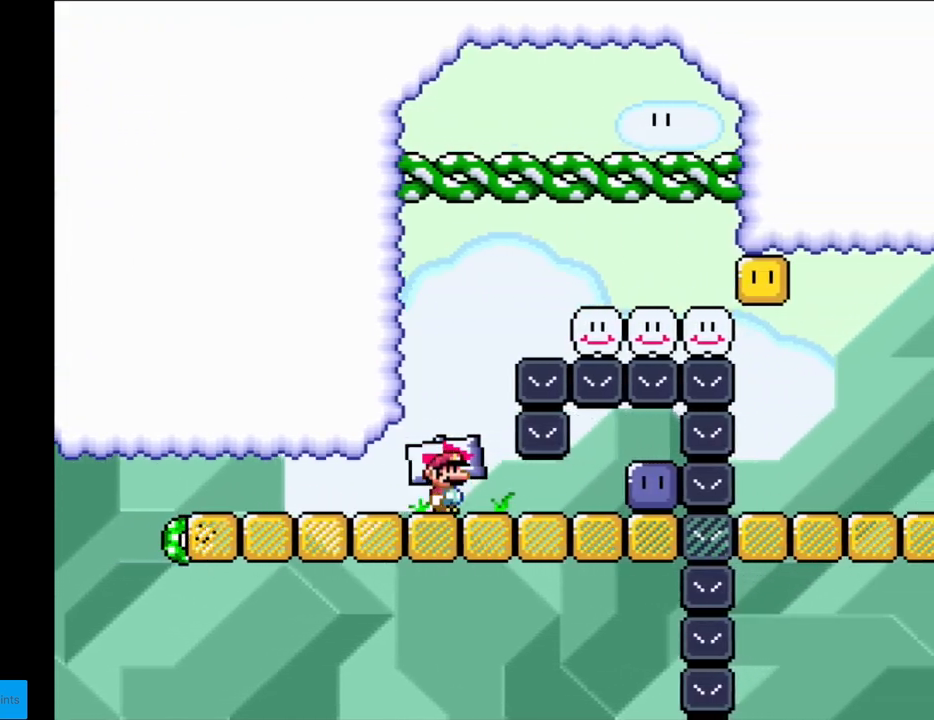
{"buttons": ["Y", "DPAD_LEFT"], "events": [[267, "B", "up"], [267, "Y", "up"], [350, "DPAD_RIGHT", "up"], [350, "Y", "down"], [400, "DPAD_LEFT", "down"]]}
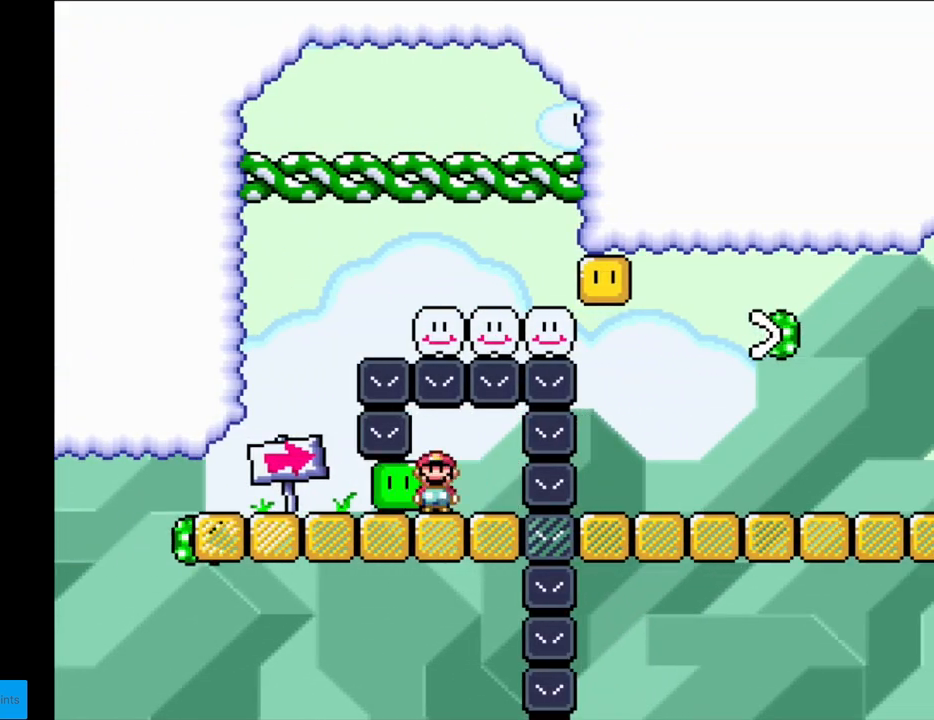
{"buttons": ["B", "Y", "DPAD_RIGHT"], "events": [[333, "B", "down"], [333, "DPAD_LEFT", "up"], [350, "DPAD_RIGHT", "down"]]}
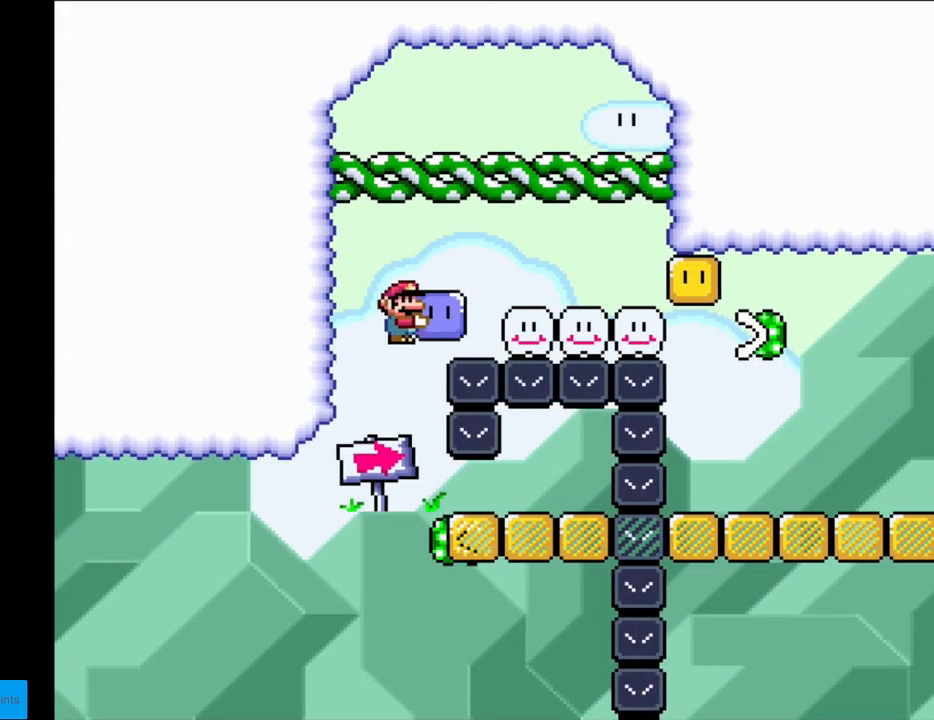
{"buttons": ["B", "Y", "DPAD_RIGHT"], "events": [[183, "Y", "up"], [233, "Y", "down"]]}
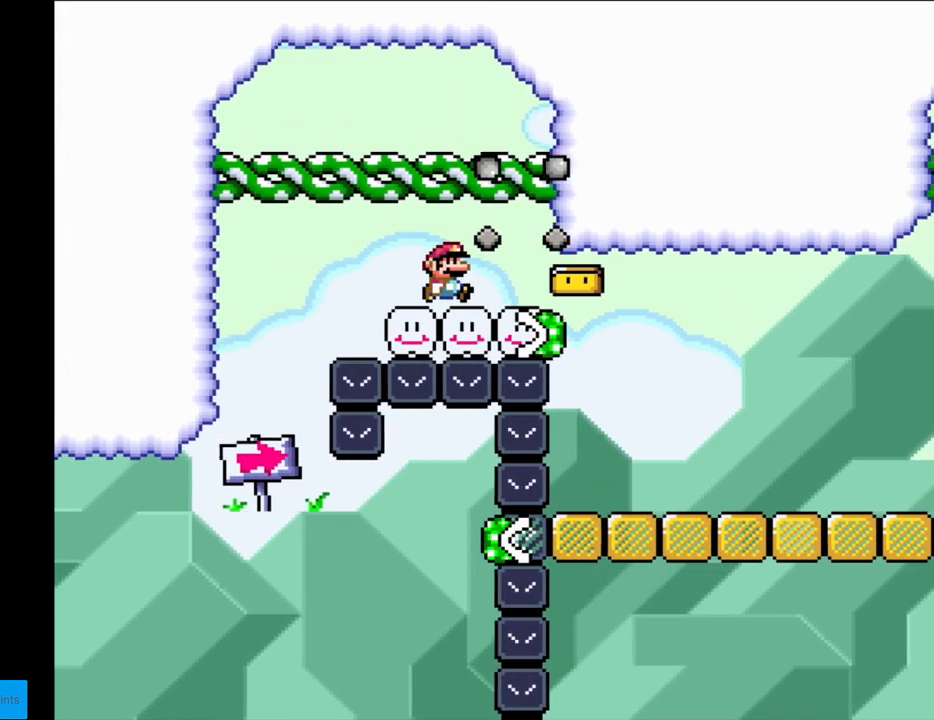
{"buttons": ["B", "Y", "DPAD_RIGHT"], "events": []}
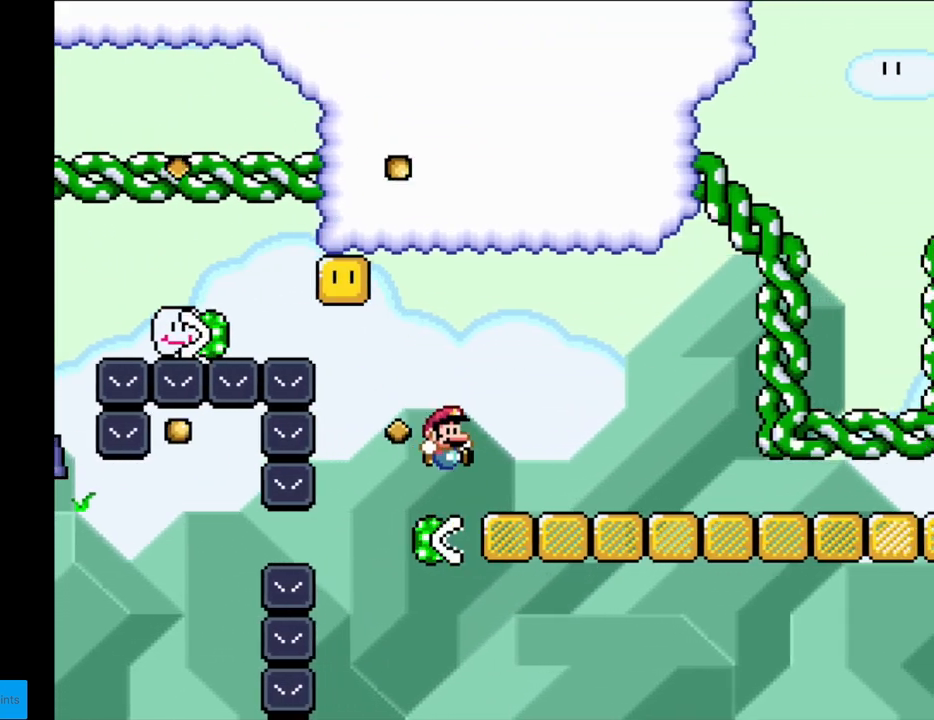
{"buttons": ["B", "Y", "DPAD_RIGHT"], "events": []}
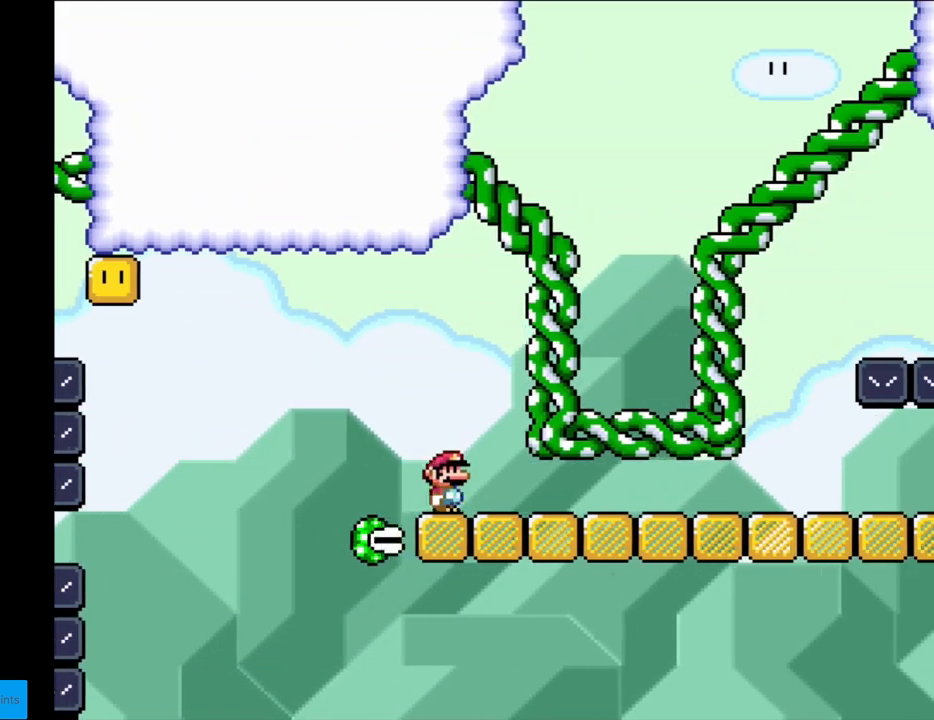
{"buttons": ["Y", "DPAD_RIGHT"], "events": [[433, "B", "up"]]}
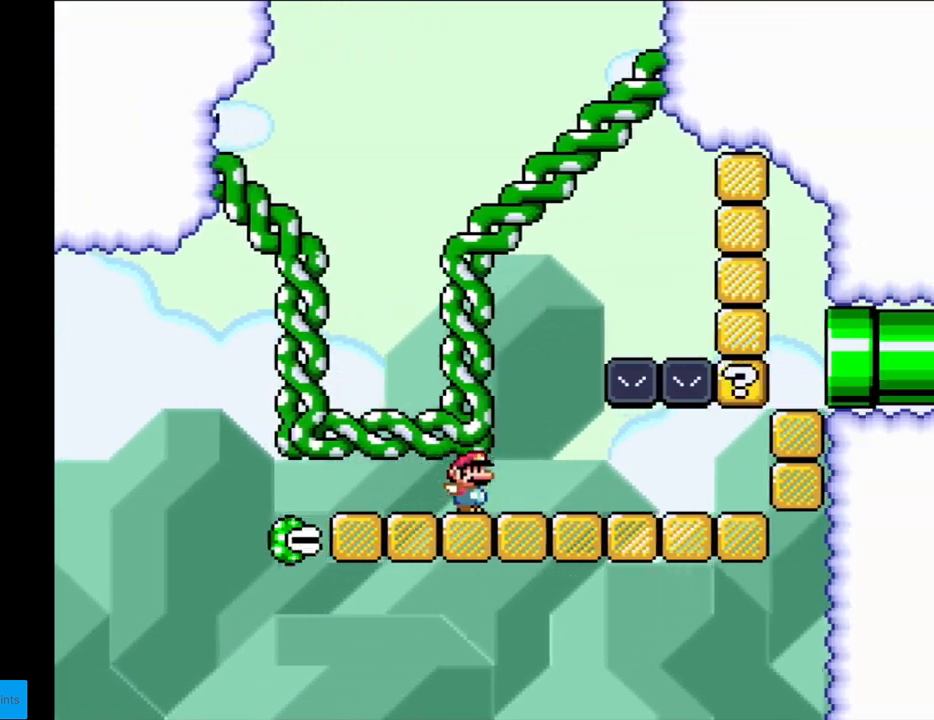
{"buttons": ["B", "Y", "DPAD_LEFT"], "events": [[417, "B", "down"], [433, "DPAD_RIGHT", "up"], [467, "DPAD_LEFT", "down"]]}
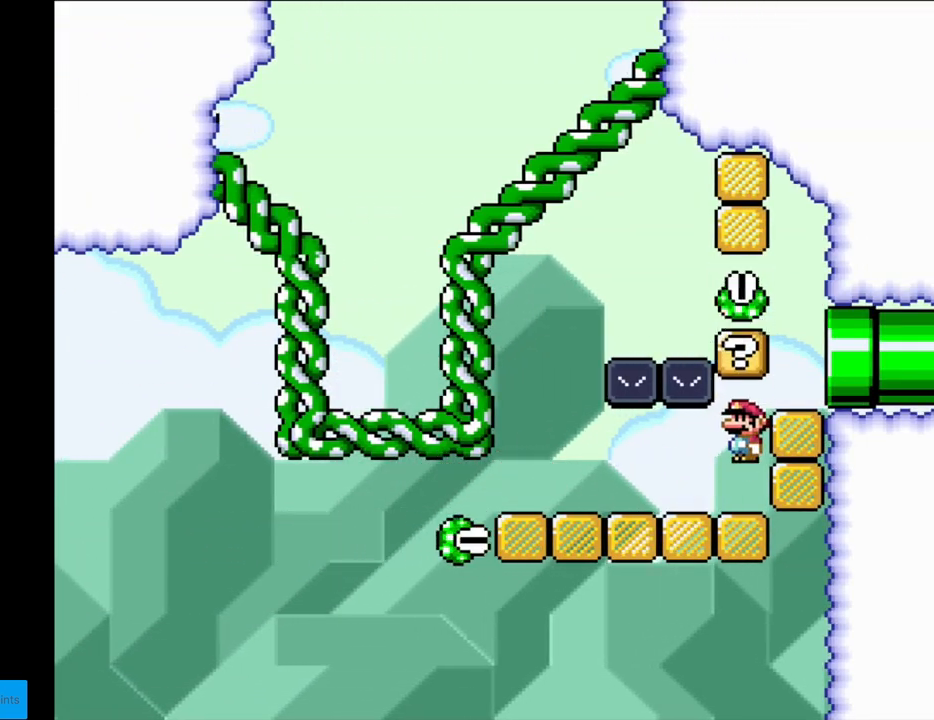
{"buttons": ["B", "Y", "DPAD_LEFT"], "events": [[83, "B", "up"], [483, "B", "down"]]}
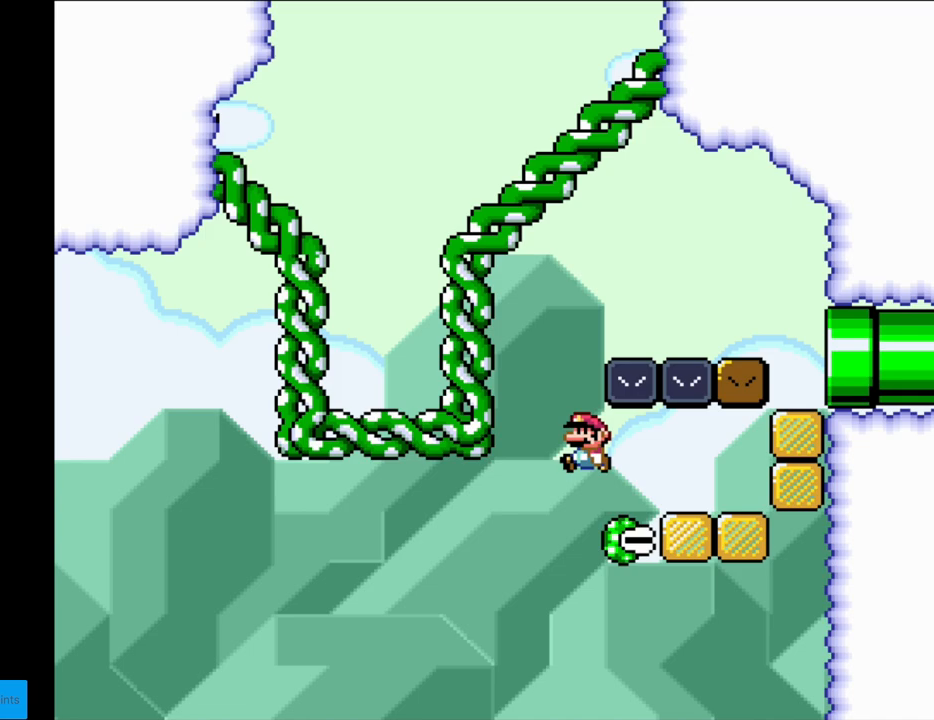
{"buttons": ["B", "Y", "DPAD_RIGHT"], "events": [[17, "DPAD_LEFT", "up"], [17, "DPAD_UP", "down"], [33, "DPAD_UP", "up"], [67, "DPAD_RIGHT", "down"]]}
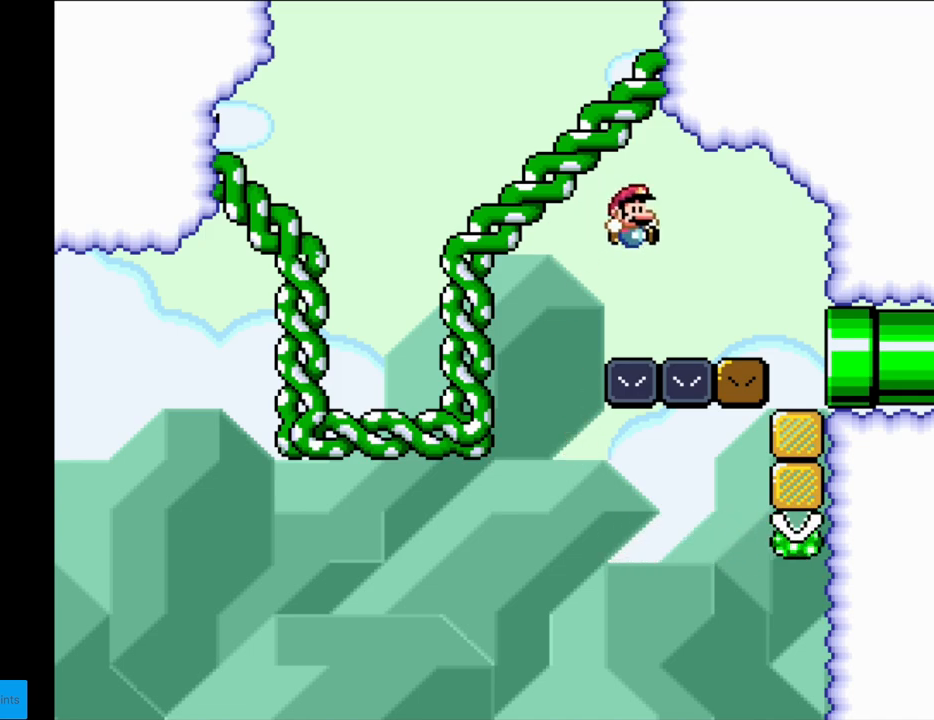
{"buttons": ["Y", "DPAD_RIGHT"], "events": [[383, "B", "up"]]}
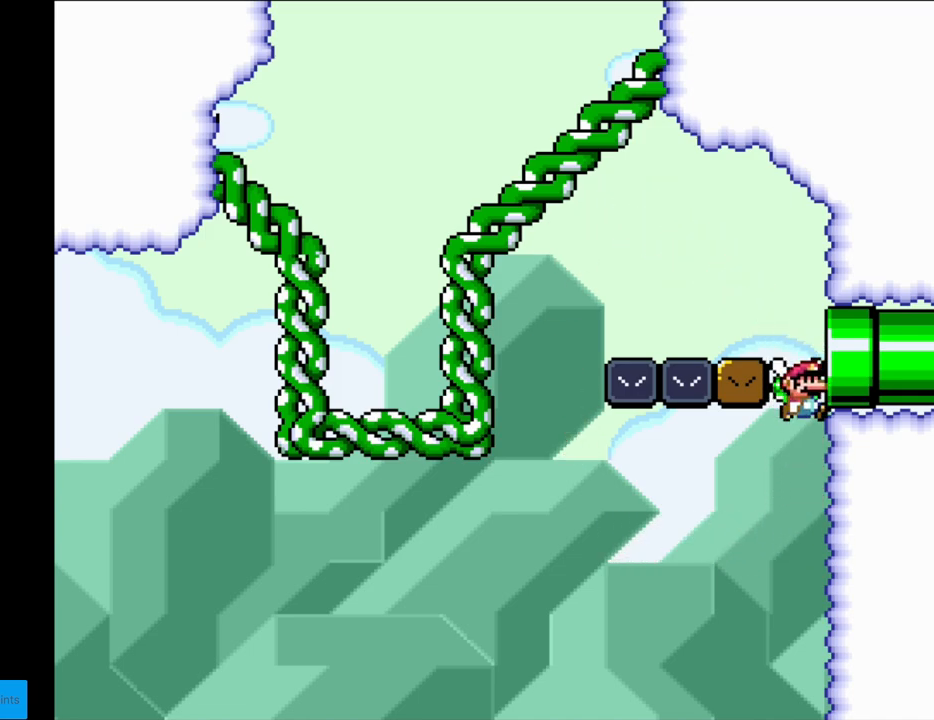
{"buttons": [], "events": [[383, "Y", "up"], [450, "DPAD_RIGHT", "up"]]}
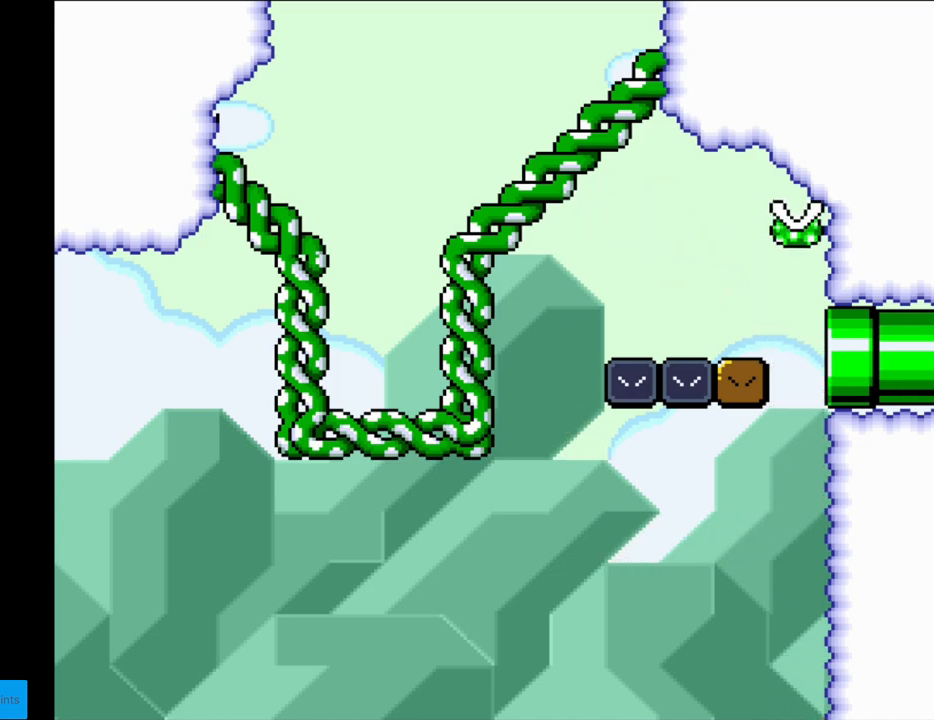
{"buttons": [], "events": []}
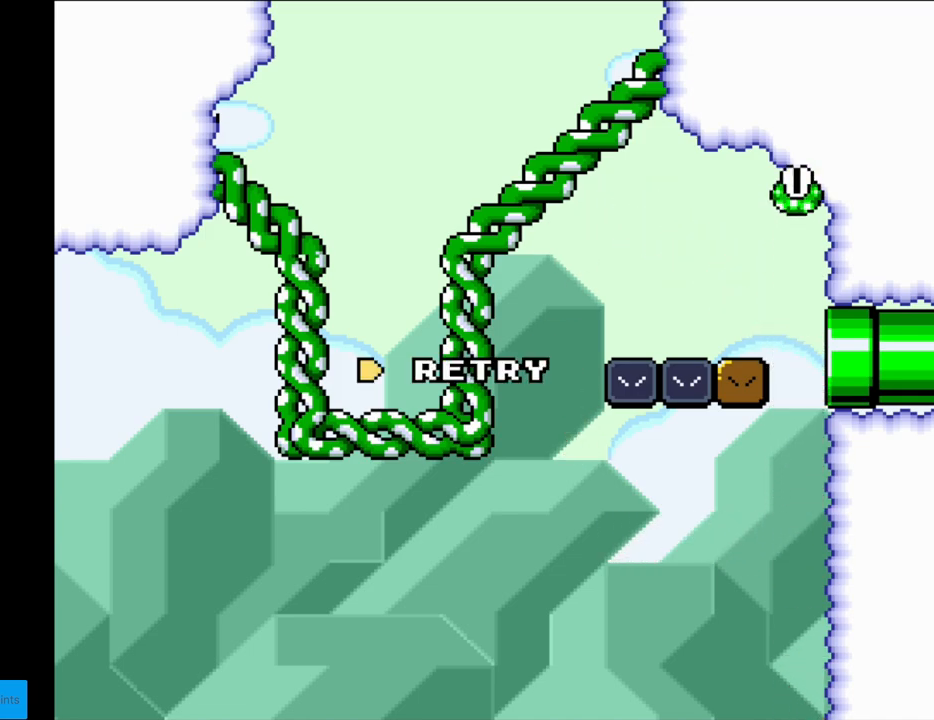
{"buttons": [], "events": [[267, "A", "down"], [433, "A", "up"]]}
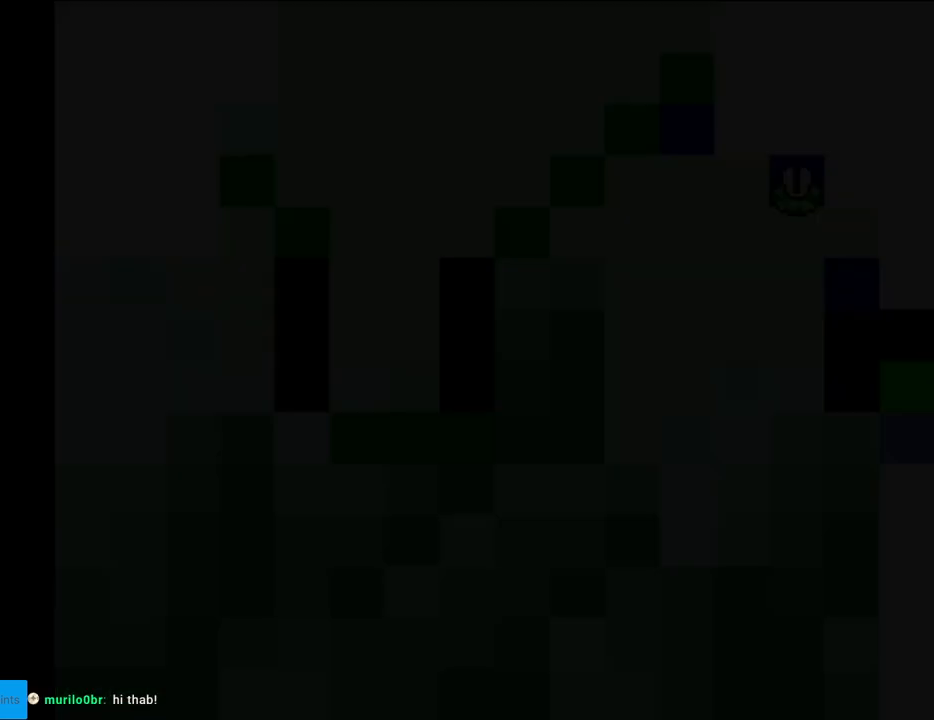
{"buttons": [], "events": []}
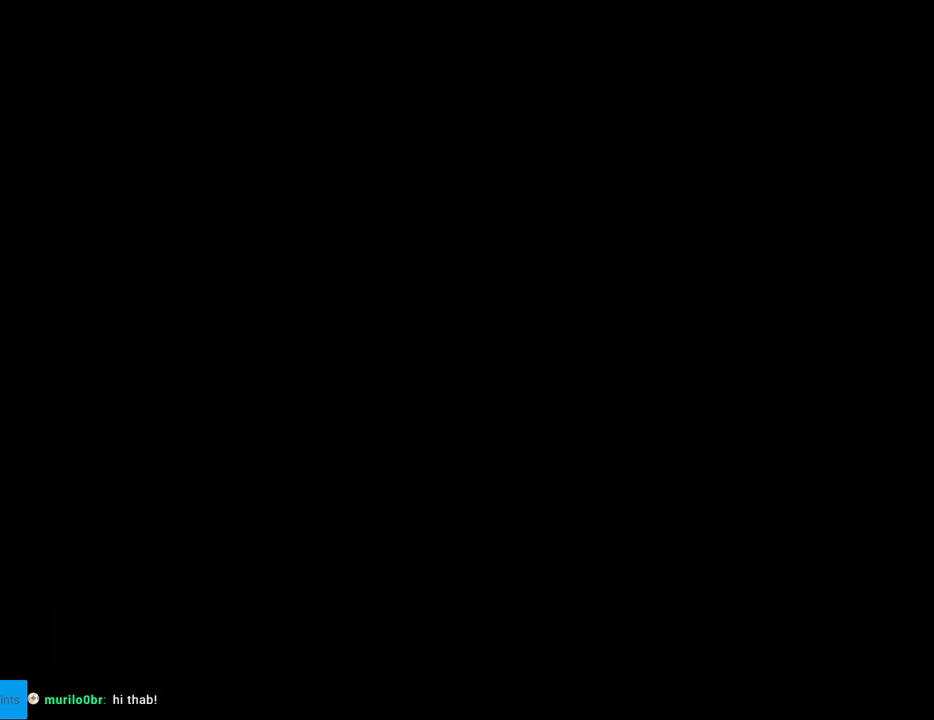
{"buttons": ["B", "Y", "DPAD_RIGHT"], "events": [[267, "B", "down"], [267, "Y", "down"], [350, "DPAD_RIGHT", "down"]]}
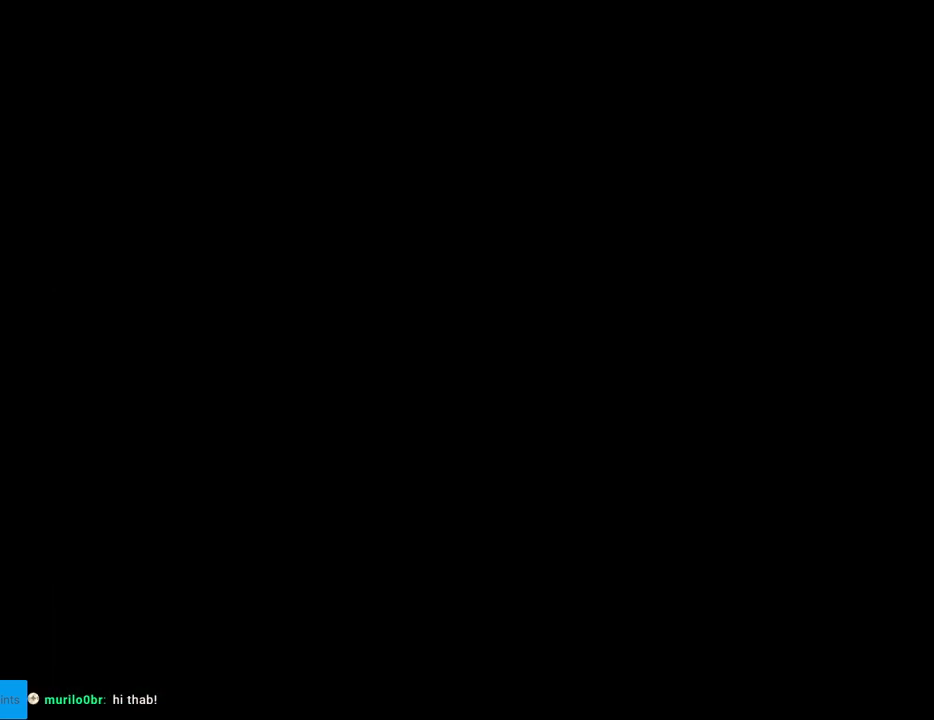
{"buttons": ["B", "Y", "DPAD_RIGHT"], "events": []}
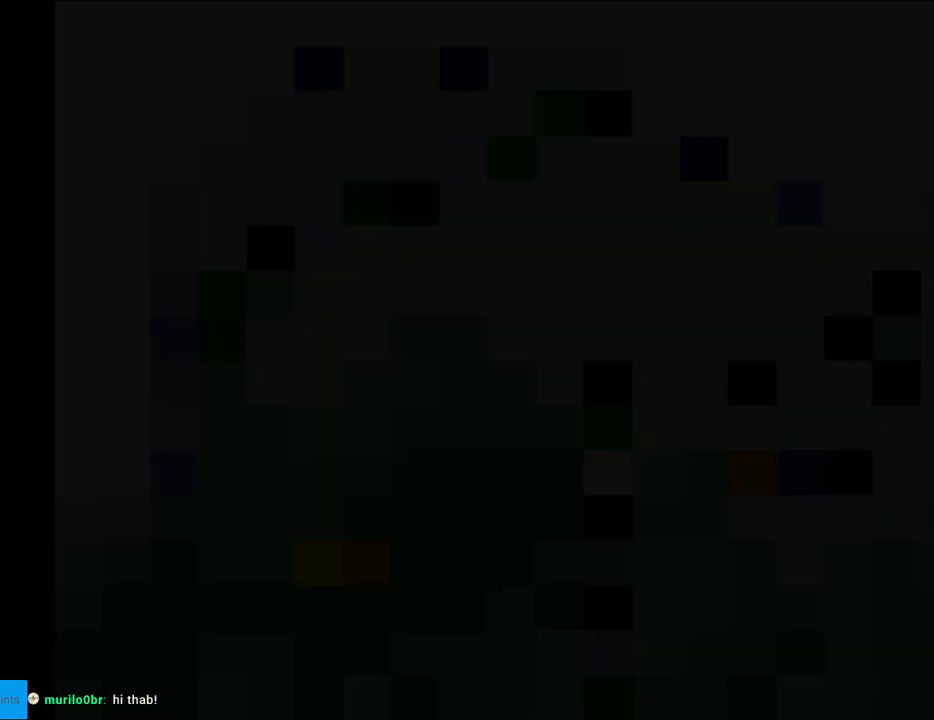
{"buttons": ["Y", "DPAD_RIGHT"], "events": [[467, "B", "up"]]}
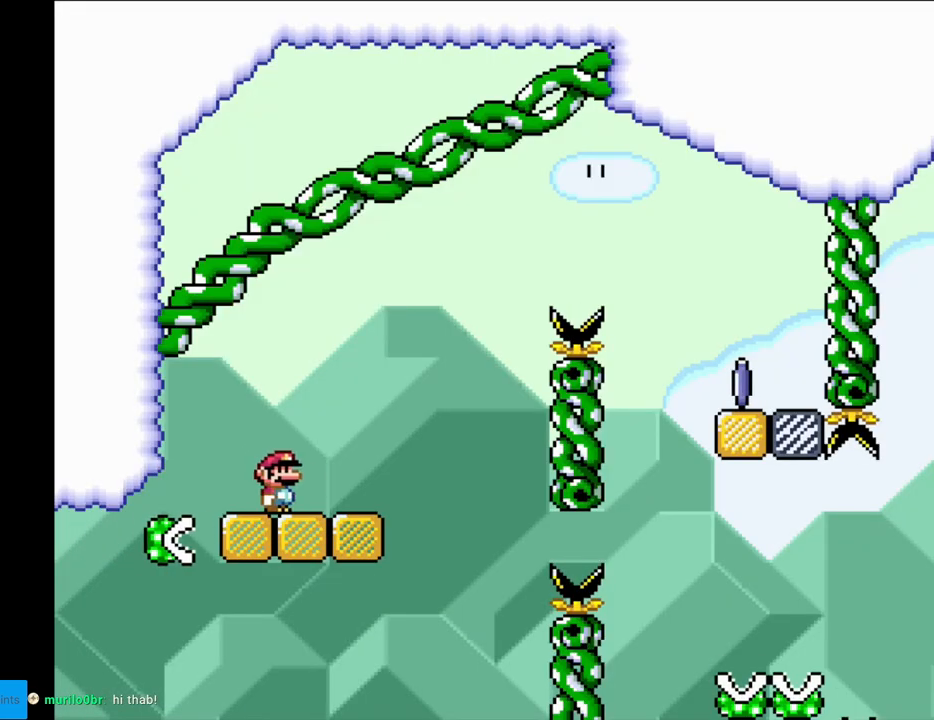
{"buttons": ["B", "Y", "DPAD_RIGHT"], "events": [[250, "B", "down"]]}